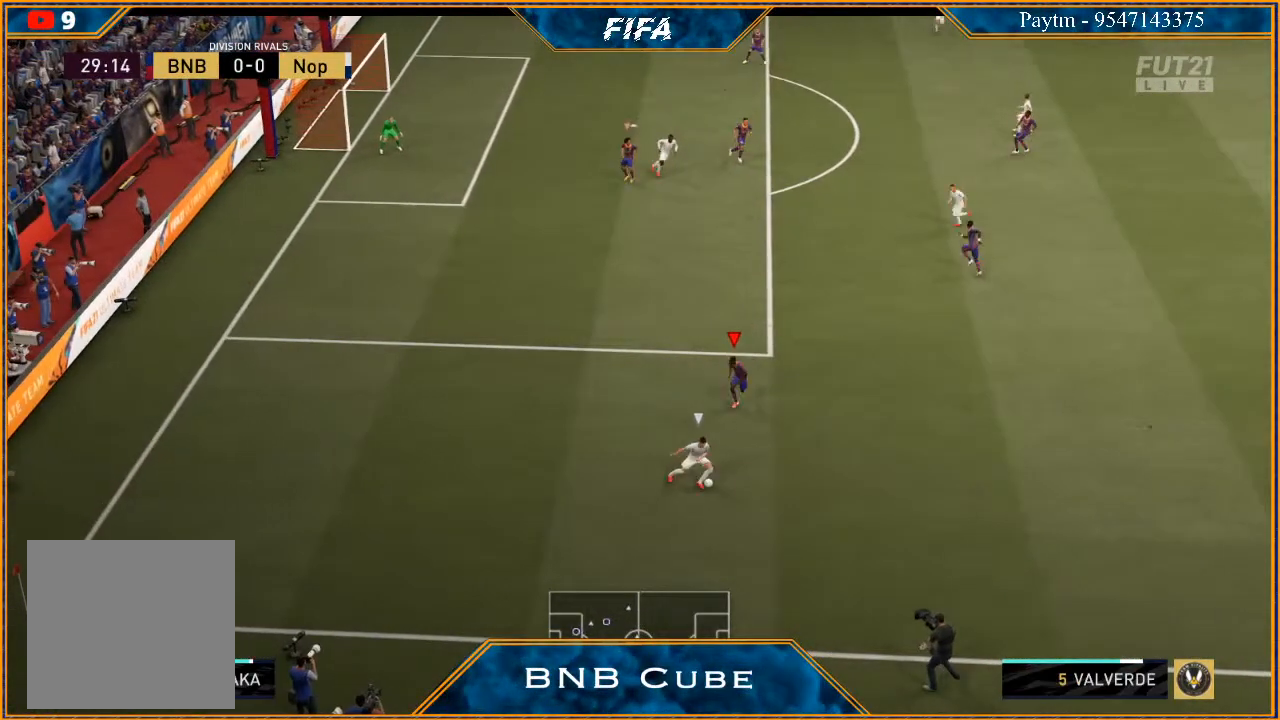
Gameplay with a controller (Xbox layout); each line is a JSON object with the inputs held at the frame after it. "events" lists button and stick changes between this image and that frame as [ms after this image, input, new state], when the widget could be followed in between.
{"buttons": ["L2", "R2"], "left_stick": "right", "right_stick": "center", "events": [[367, "left_stick", "down-right"], [467, "left_stick", "right"]]}
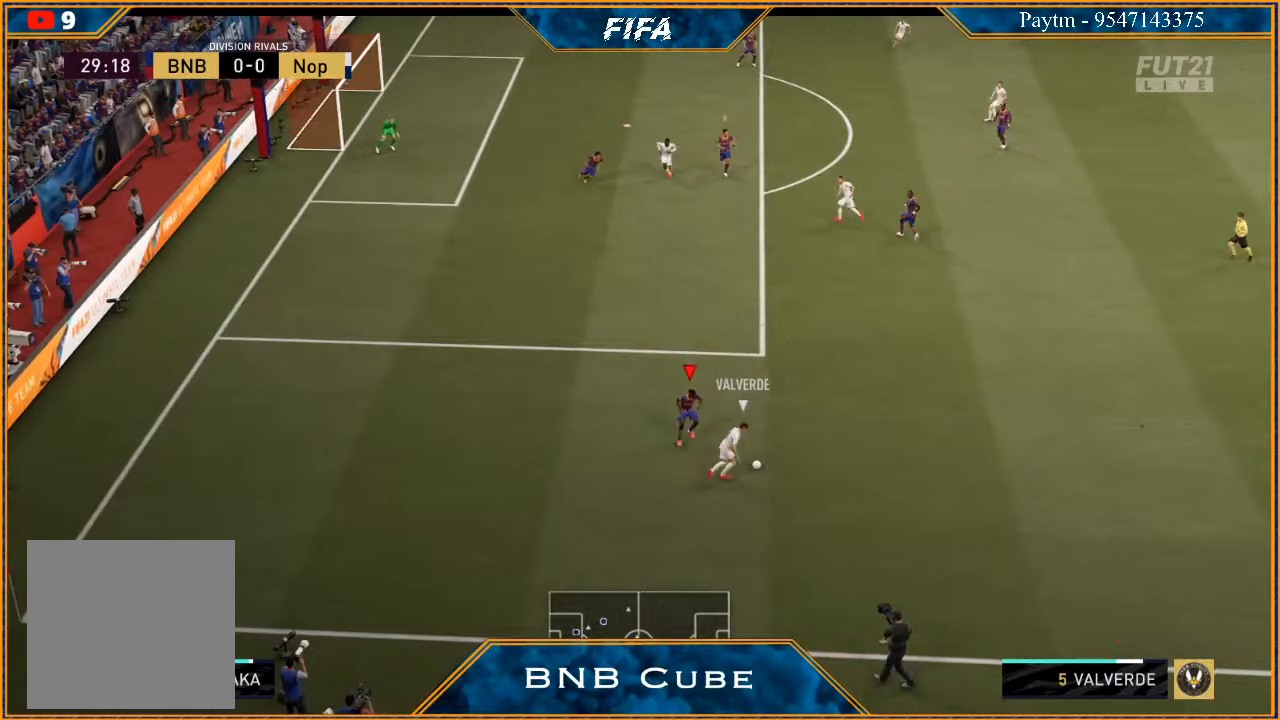
{"buttons": ["L2", "R2"], "left_stick": "right", "right_stick": "center", "events": []}
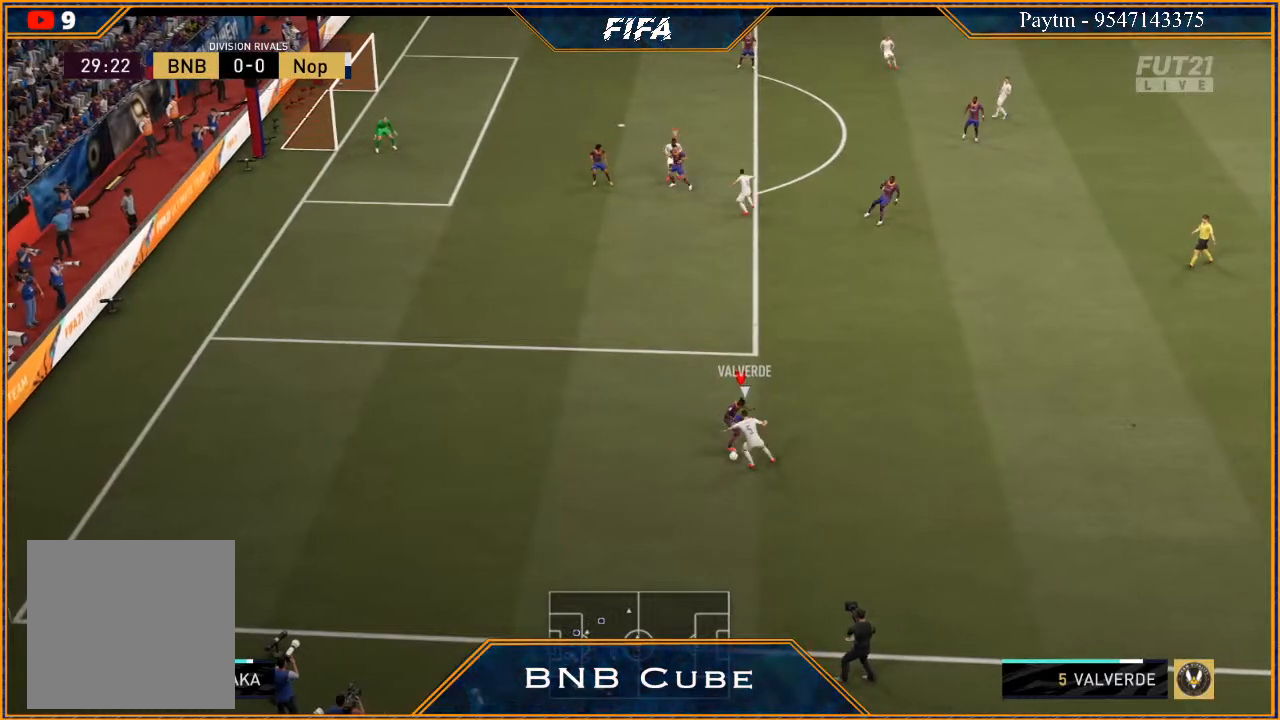
{"buttons": ["L2", "R2"], "left_stick": "up-left", "right_stick": "center", "events": [[233, "left_stick", "up"], [433, "left_stick", "up-left"]]}
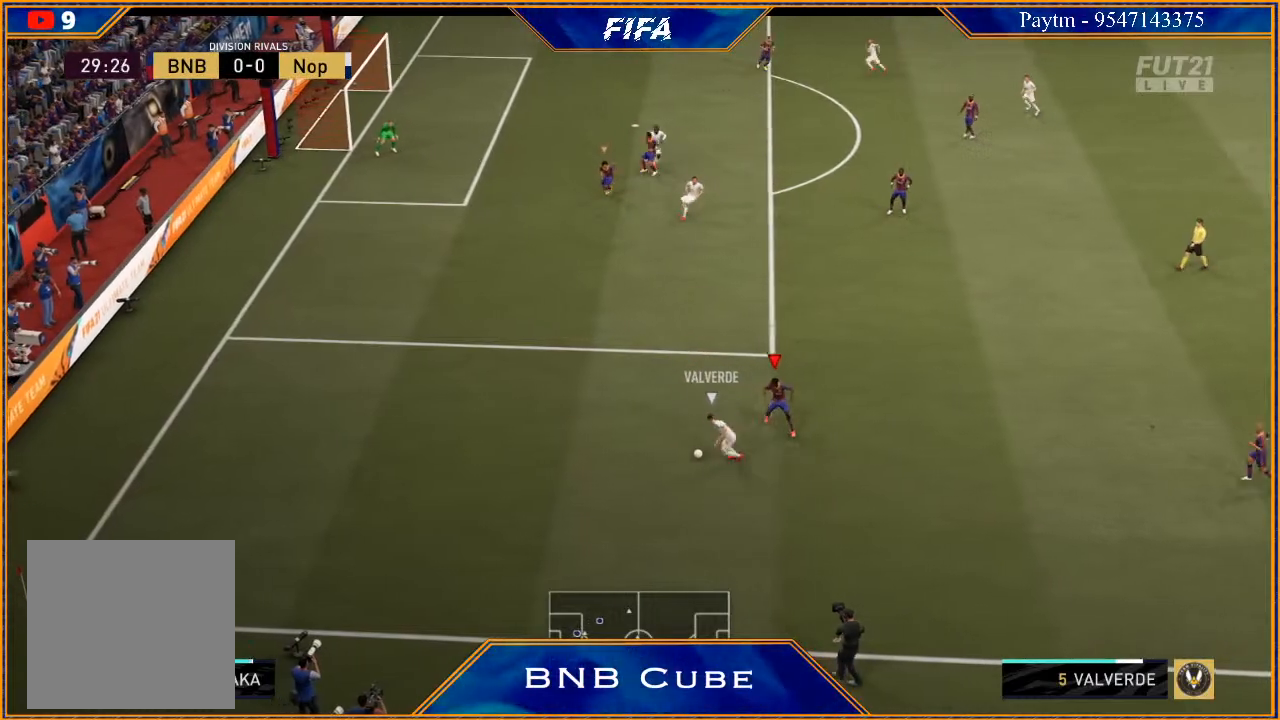
{"buttons": ["L2", "R2"], "left_stick": "left", "right_stick": "center", "events": [[200, "left_stick", "left"]]}
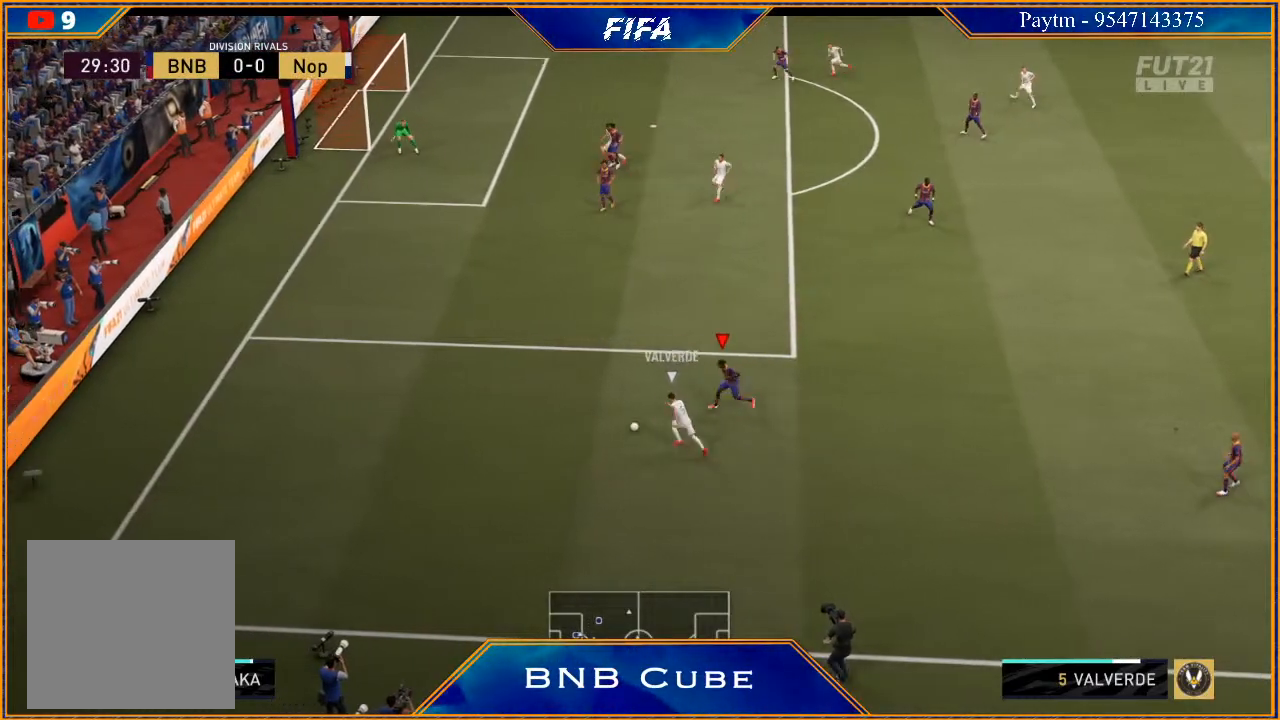
{"buttons": ["L2", "R2"], "left_stick": "up-left", "right_stick": "center", "events": [[200, "left_stick", "up-left"]]}
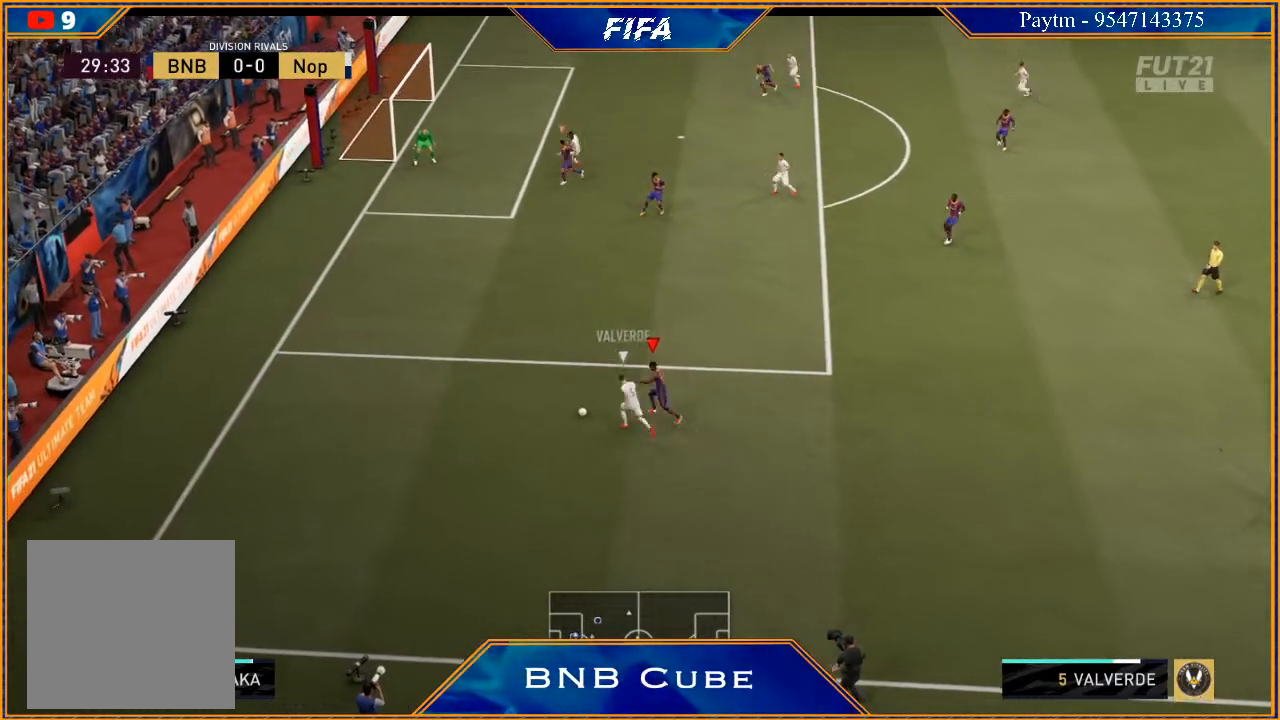
{"buttons": ["R2"], "left_stick": "up-left", "right_stick": "center", "events": [[67, "L2", "up"]]}
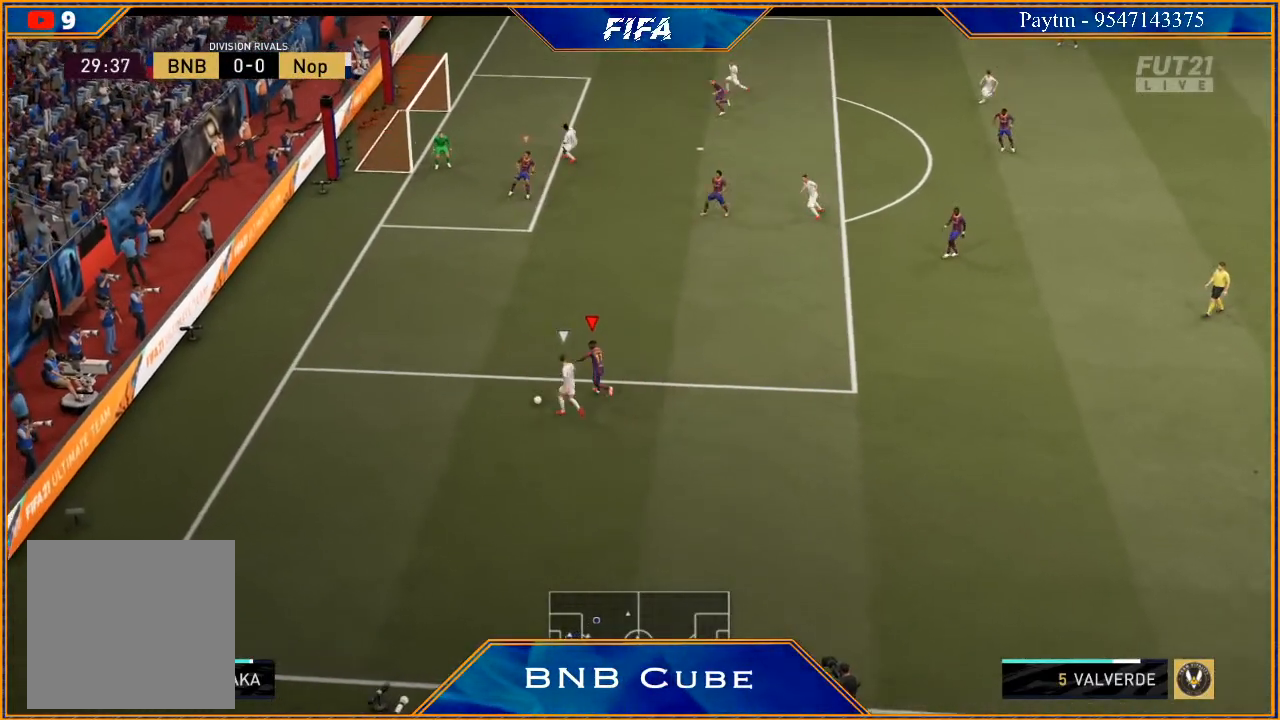
{"buttons": ["R2"], "left_stick": "up-left", "right_stick": "center", "events": [[167, "L2", "down"], [400, "L2", "up"]]}
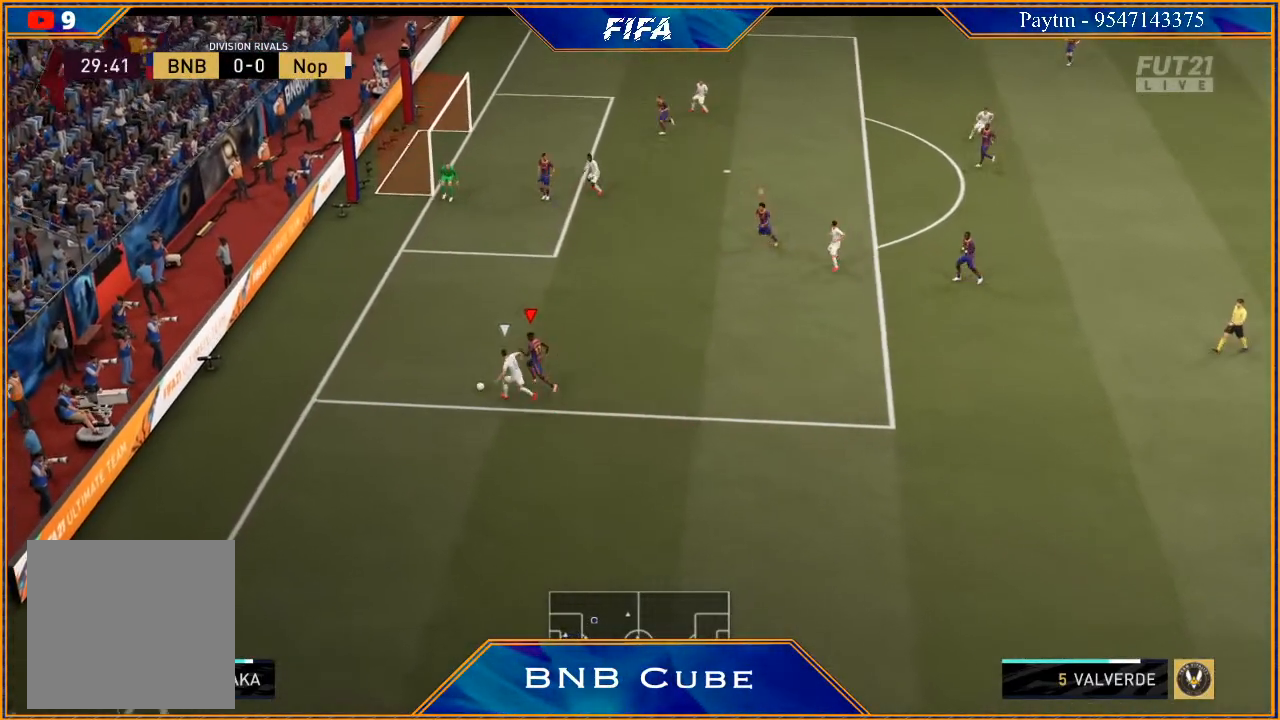
{"buttons": ["L2", "R2"], "left_stick": "up", "right_stick": "center", "events": [[333, "L2", "down"], [433, "left_stick", "up"]]}
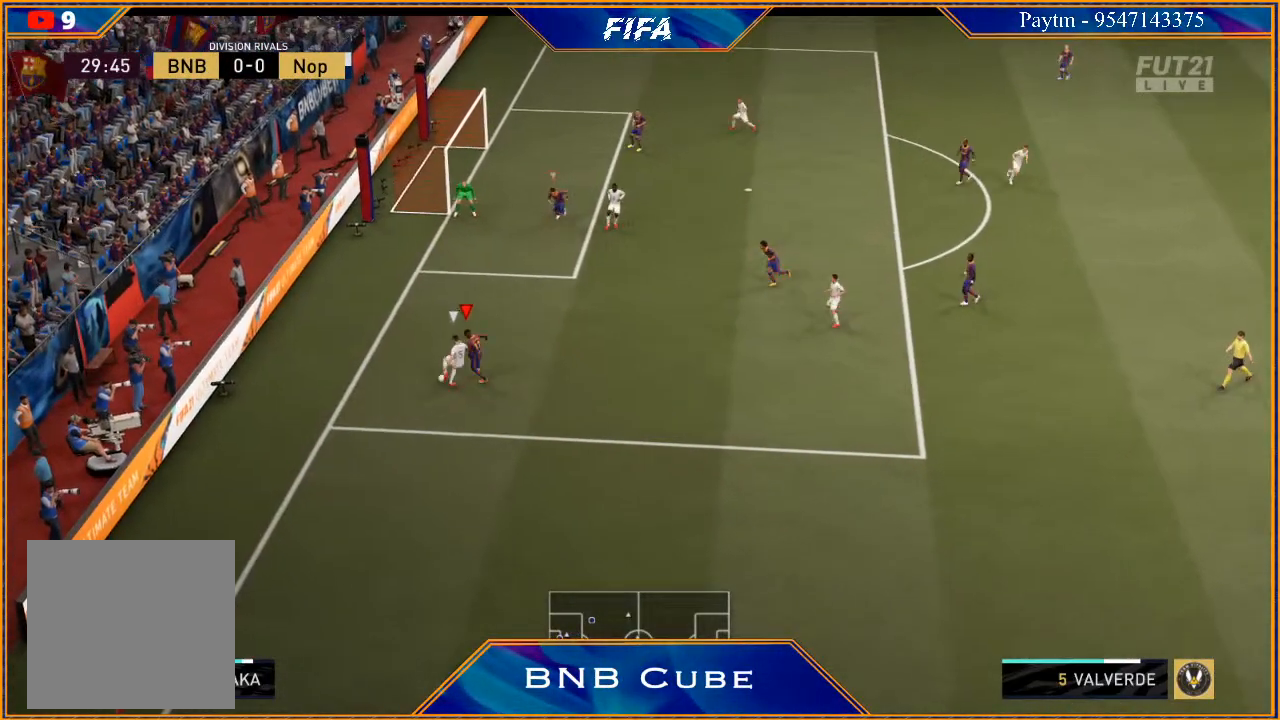
{"buttons": ["L2", "R2"], "left_stick": "up-right", "right_stick": "center", "events": [[67, "left_stick", "up-right"]]}
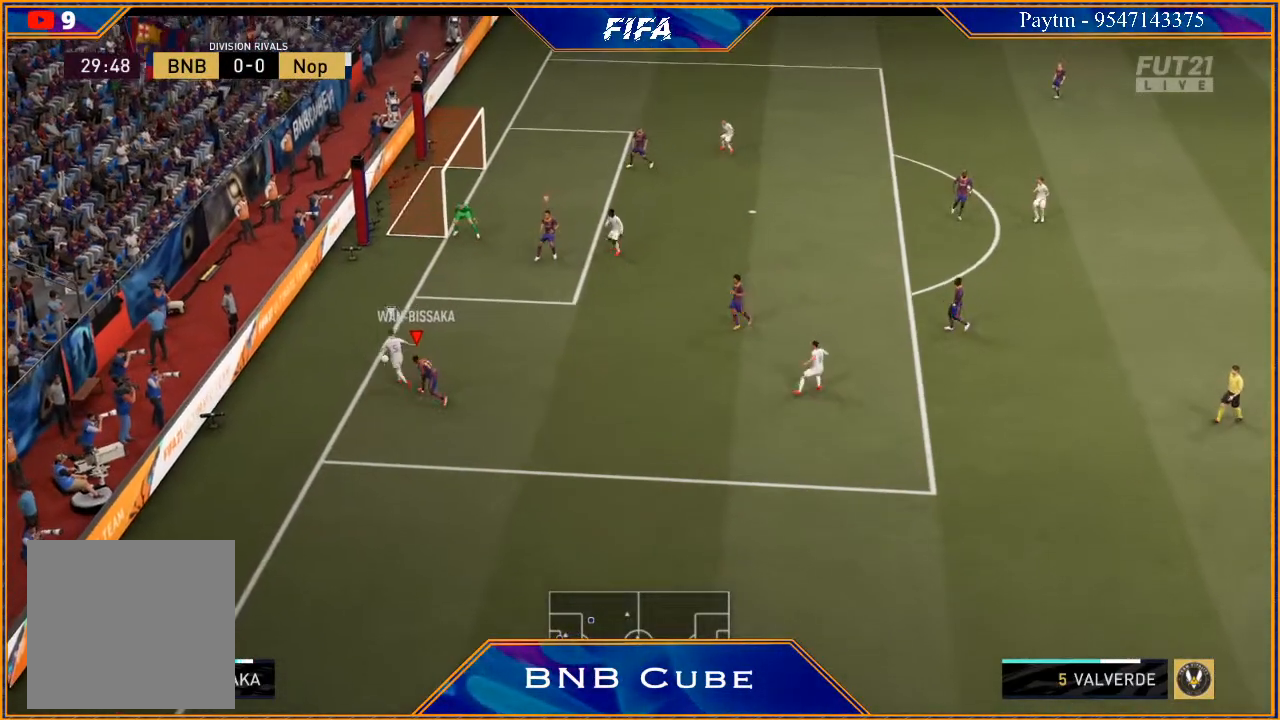
{"buttons": [], "left_stick": "center", "right_stick": "center", "events": [[67, "left_stick", "right"], [200, "L2", "up"], [333, "R2", "up"], [333, "left_stick", "center"]]}
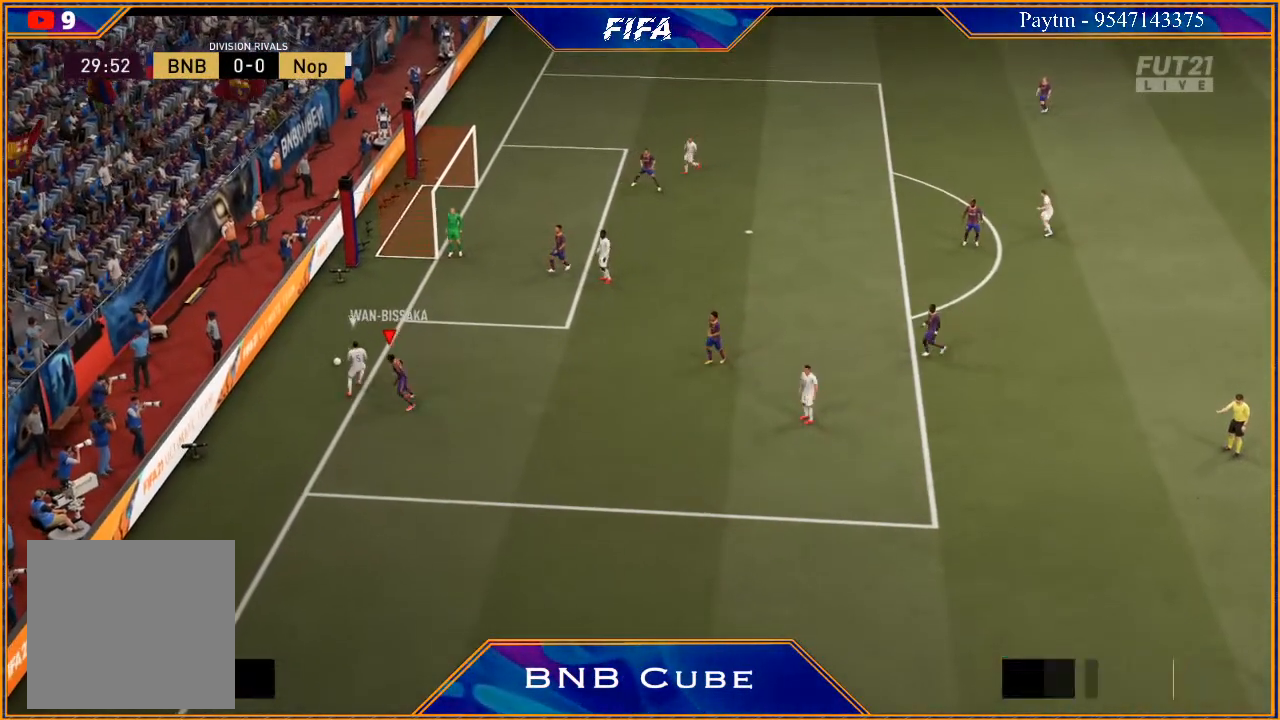
{"buttons": ["A", "R1"], "left_stick": "center", "right_stick": "center", "events": [[300, "L1", "down"], [333, "R1", "down"], [367, "A", "down"], [400, "A", "up"], [400, "R1", "up"], [433, "L1", "up"], [467, "R1", "down"], [500, "A", "down"]]}
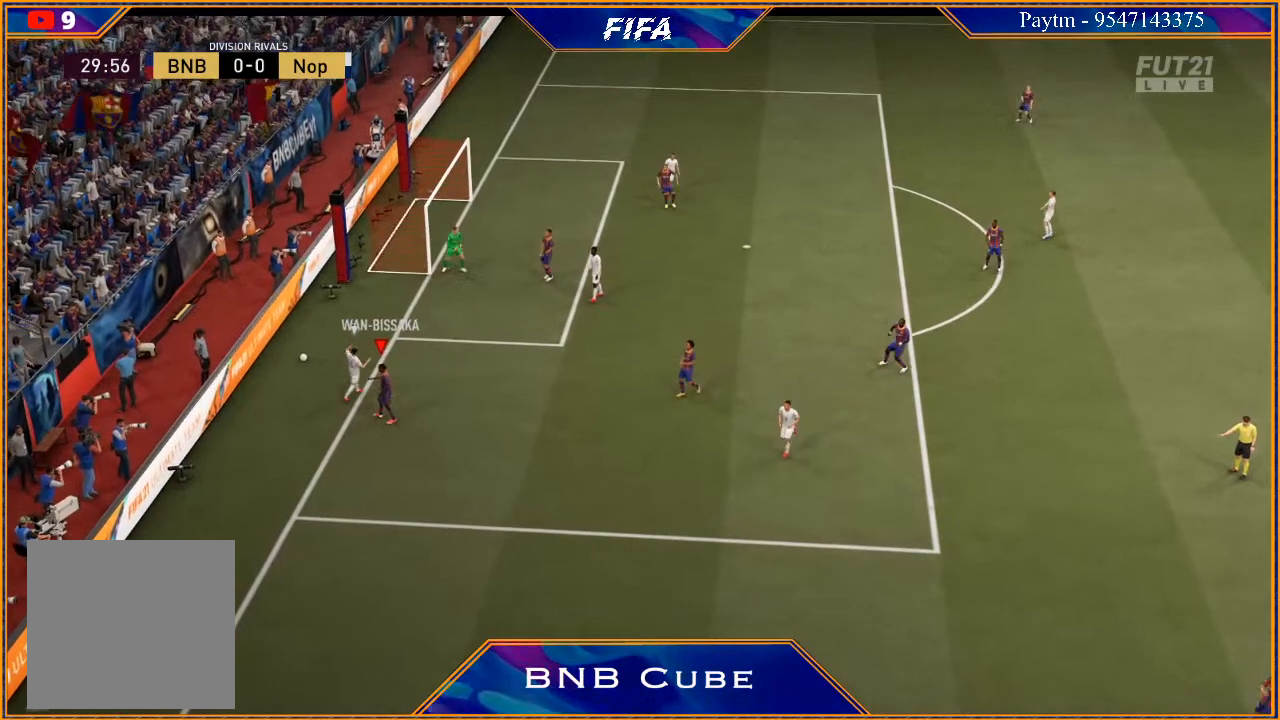
{"buttons": ["R1"], "left_stick": "center", "right_stick": "center", "events": [[33, "A", "up"], [33, "L1", "down"], [33, "R1", "up"], [100, "A", "down"], [100, "R1", "down"], [133, "L1", "up"], [167, "A", "up"], [167, "R1", "up"], [233, "L1", "down"], [233, "R1", "down"], [267, "A", "down"], [300, "A", "up"], [300, "L1", "up"], [300, "R1", "up"], [367, "R1", "down"], [400, "A", "down"], [433, "L1", "down"], [433, "R1", "up"], [467, "A", "up"], [500, "L1", "up"], [500, "R1", "down"]]}
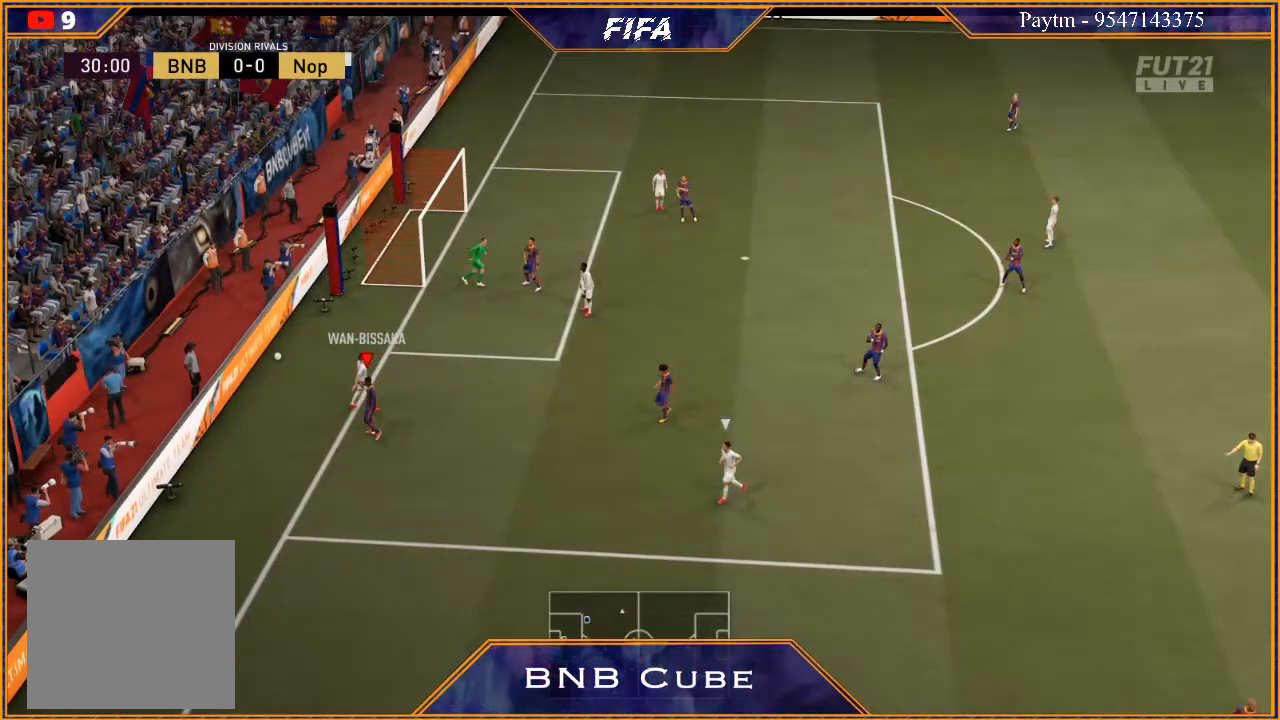
{"buttons": ["A", "L1"], "left_stick": "center", "right_stick": "center", "events": [[33, "A", "down"], [100, "A", "up"], [100, "L1", "down"], [100, "R1", "up"], [167, "A", "down"], [167, "R1", "down"], [200, "L1", "up"], [233, "A", "up"], [233, "R1", "up"], [267, "L1", "down"], [300, "A", "down"], [300, "R1", "down"], [367, "L1", "up"], [367, "R1", "up"], [400, "A", "up"], [500, "A", "down"], [500, "L1", "down"]]}
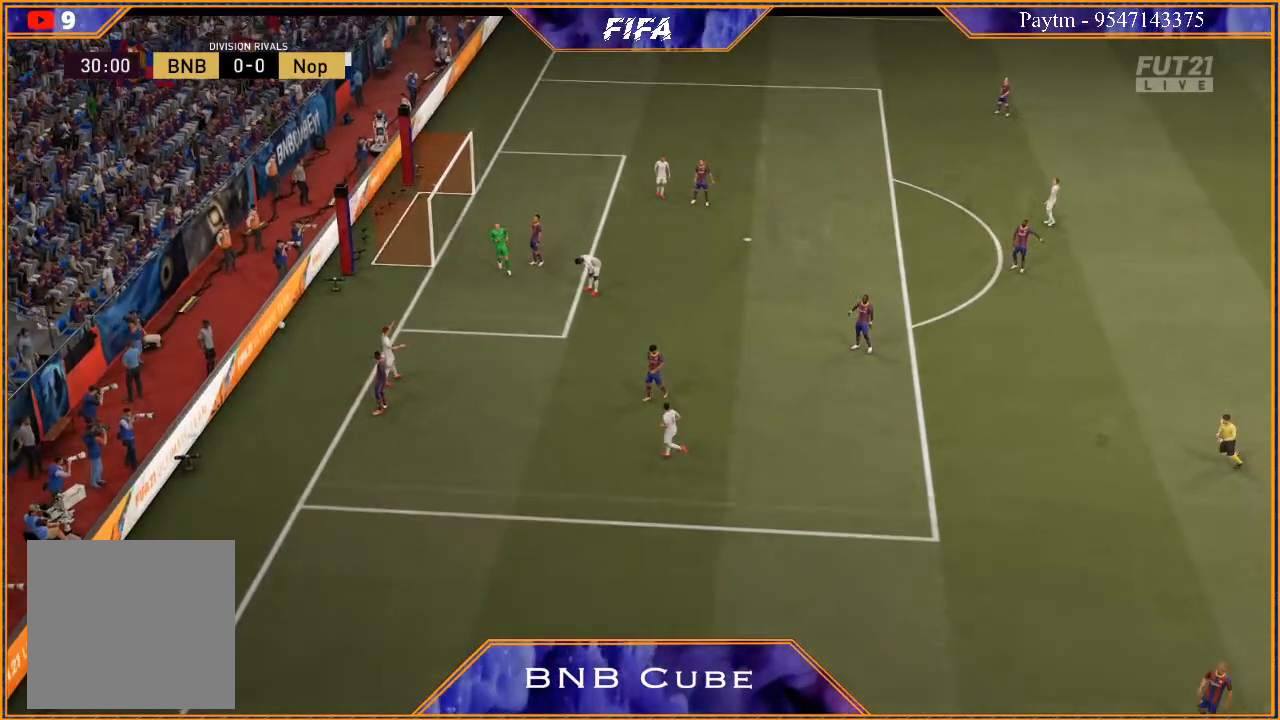
{"buttons": [], "left_stick": "center", "right_stick": "center", "events": [[33, "A", "up"], [100, "A", "down"], [100, "L1", "up"], [167, "A", "up"], [167, "L1", "down"], [233, "A", "down"], [300, "L1", "up"], [333, "A", "up"]]}
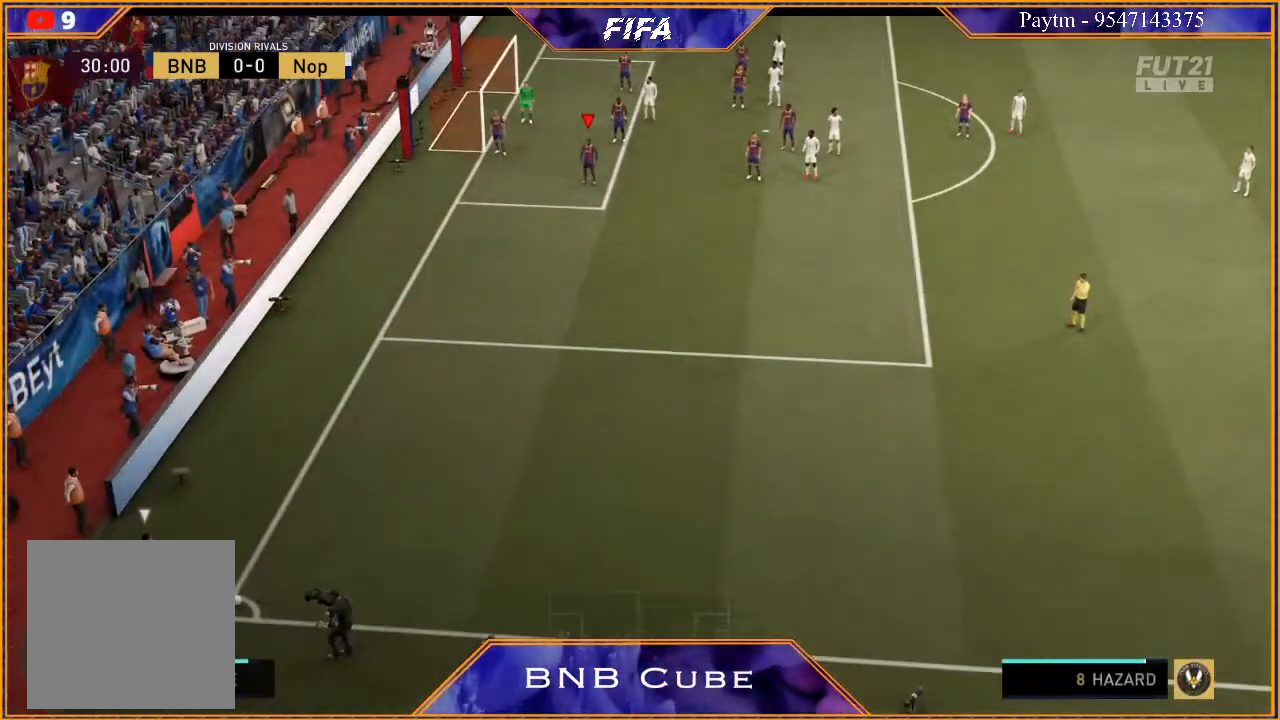
{"buttons": [], "left_stick": "center", "right_stick": "center", "events": []}
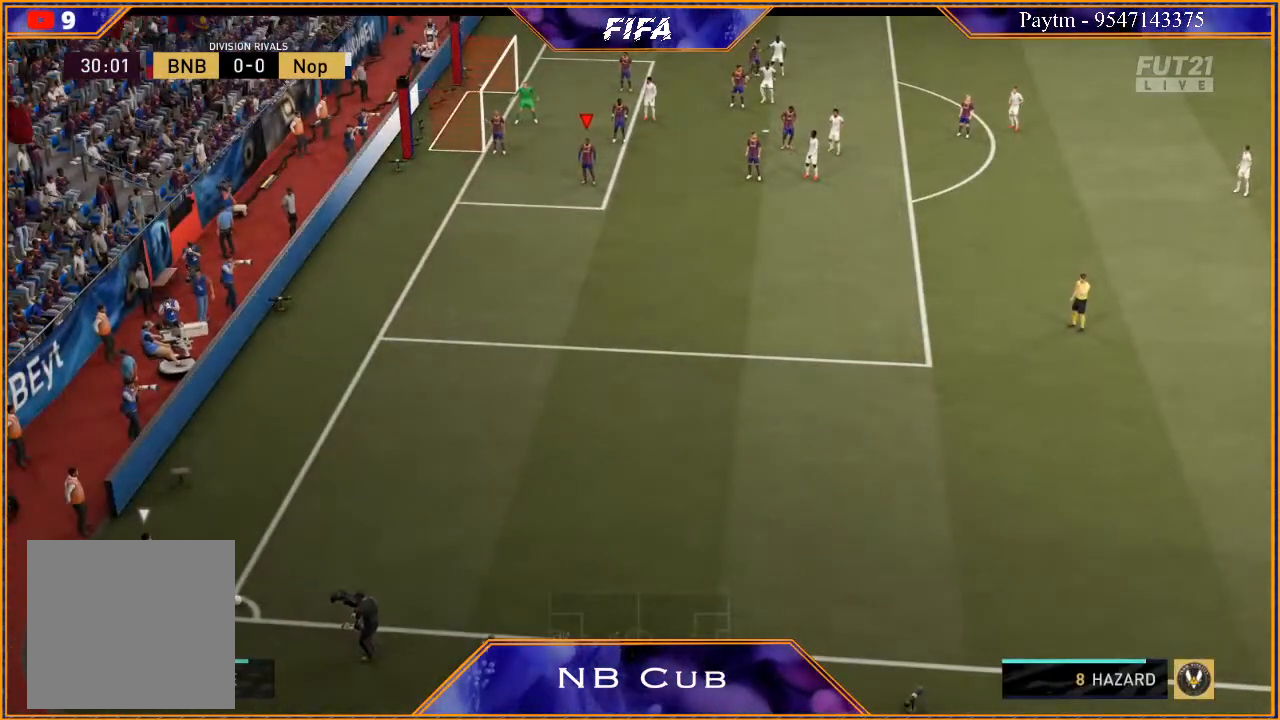
{"buttons": [], "left_stick": "center", "right_stick": "center", "events": []}
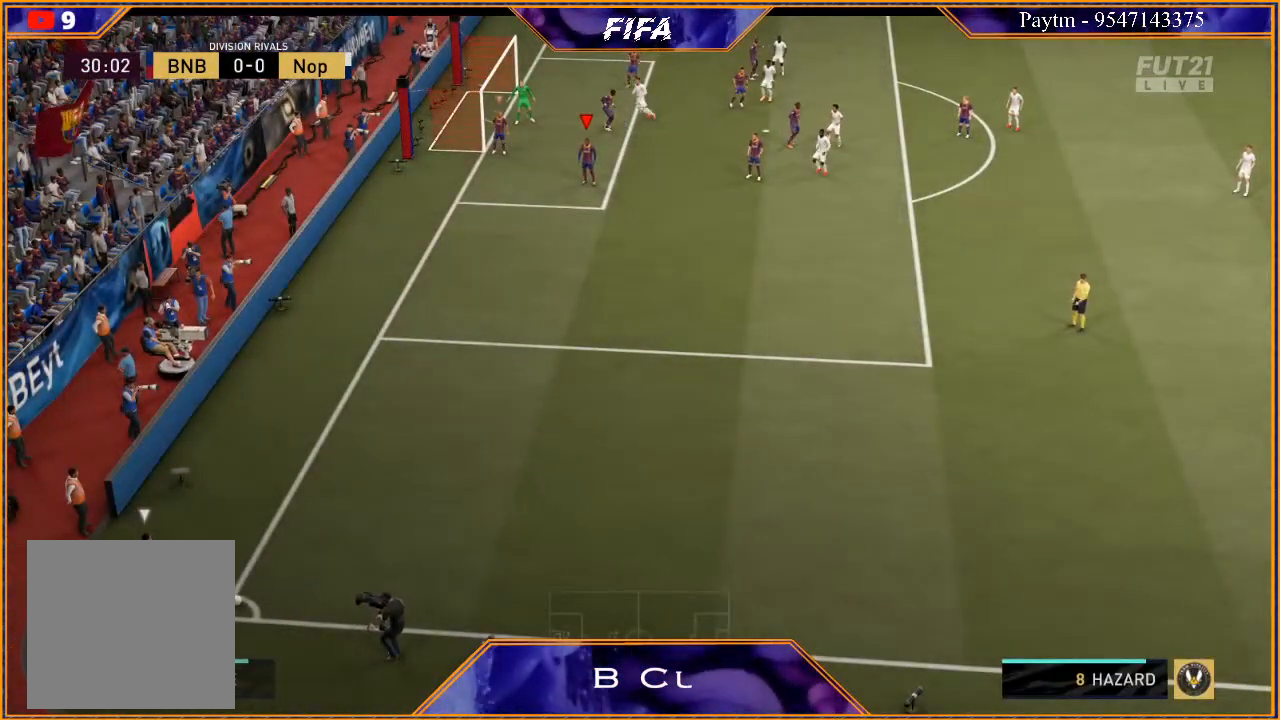
{"buttons": [], "left_stick": "center", "right_stick": "center", "events": []}
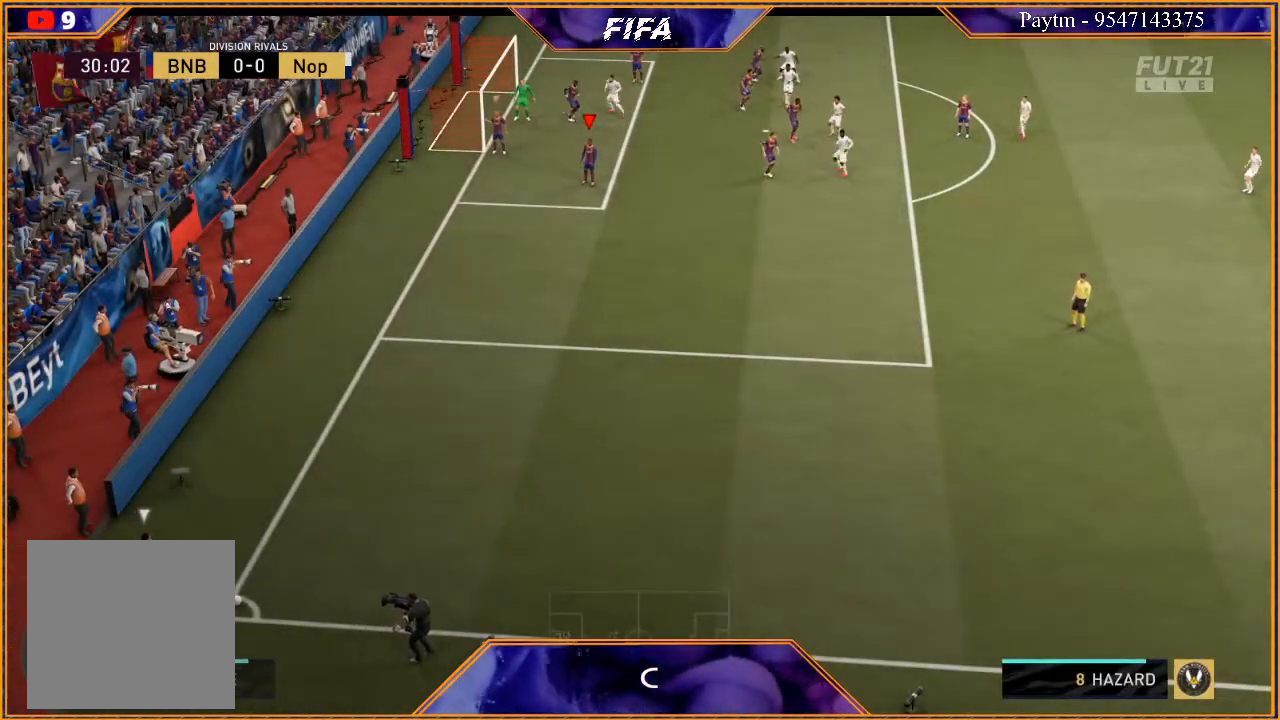
{"buttons": [], "left_stick": "center", "right_stick": "center", "events": []}
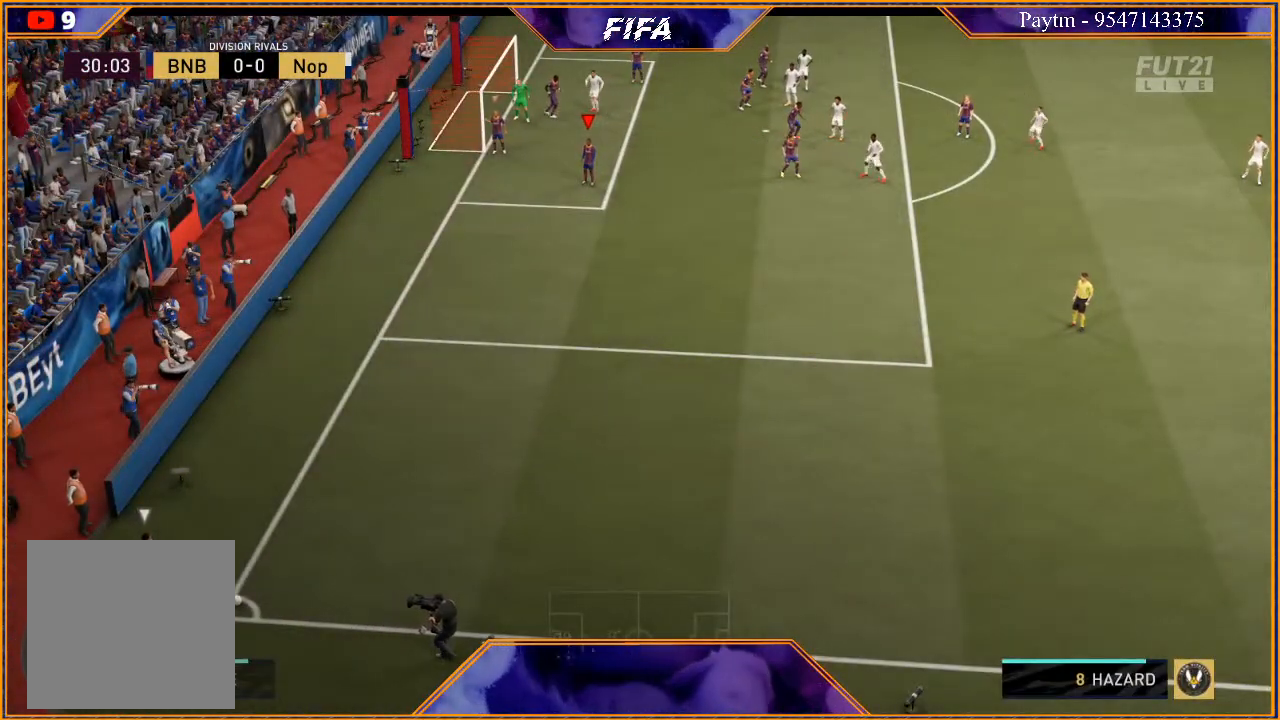
{"buttons": [], "left_stick": "center", "right_stick": "center", "events": []}
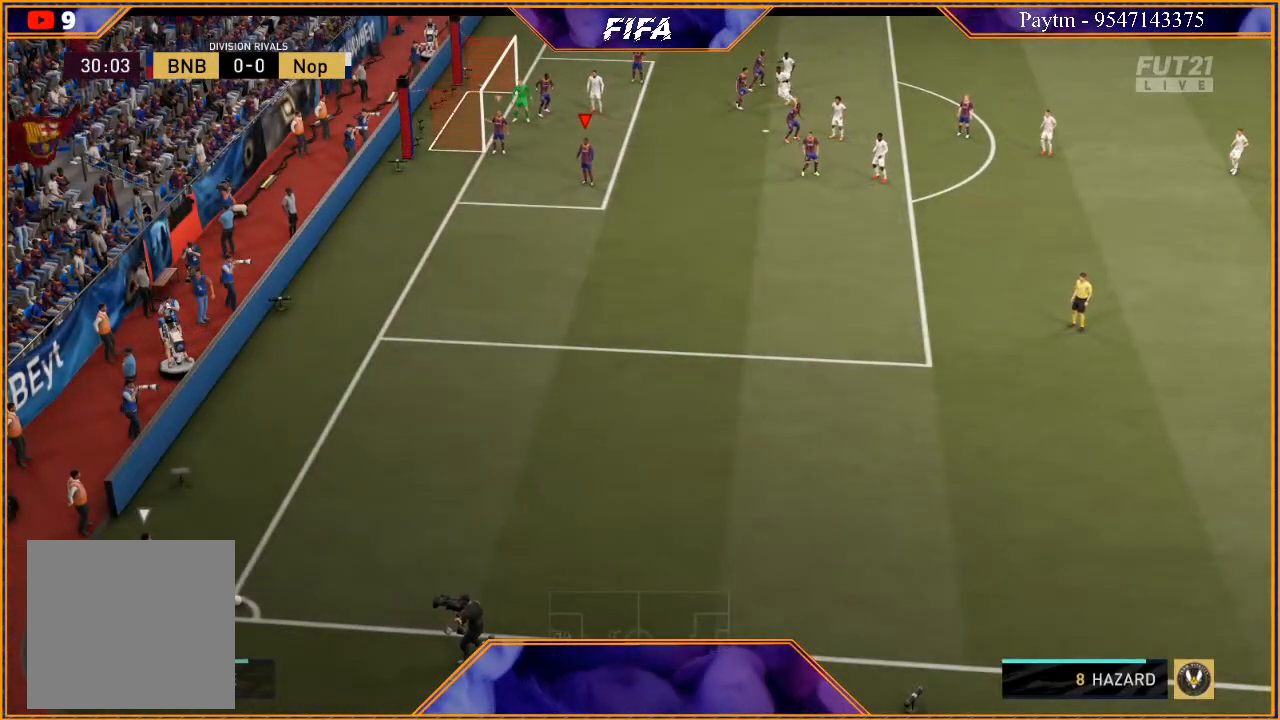
{"buttons": [], "left_stick": "center", "right_stick": "center", "events": []}
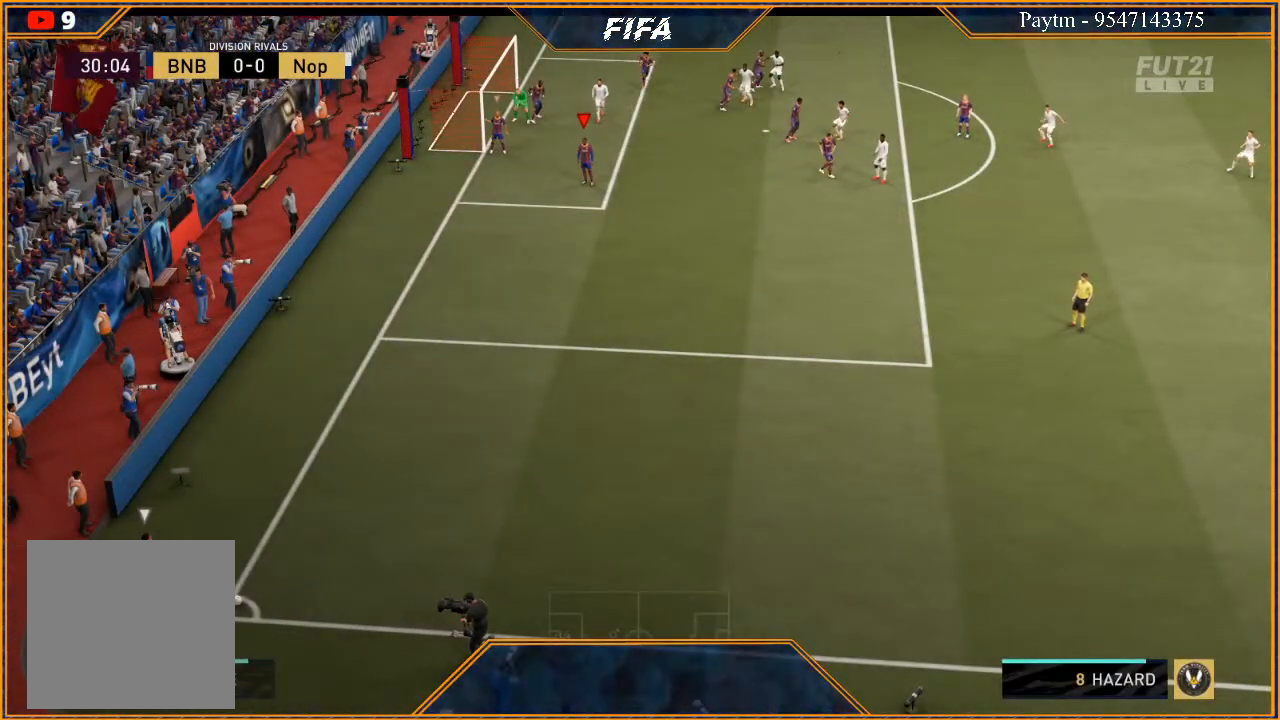
{"buttons": [], "left_stick": "center", "right_stick": "center", "events": []}
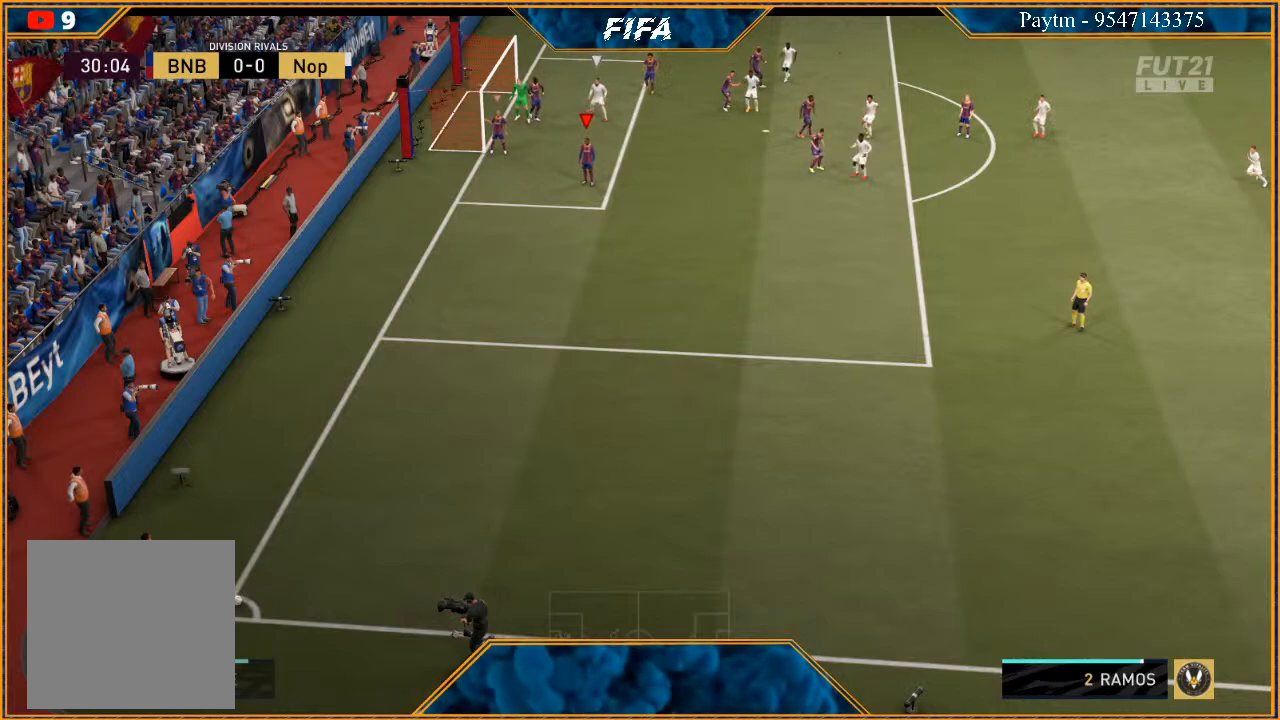
{"buttons": [], "left_stick": "center", "right_stick": "center", "events": []}
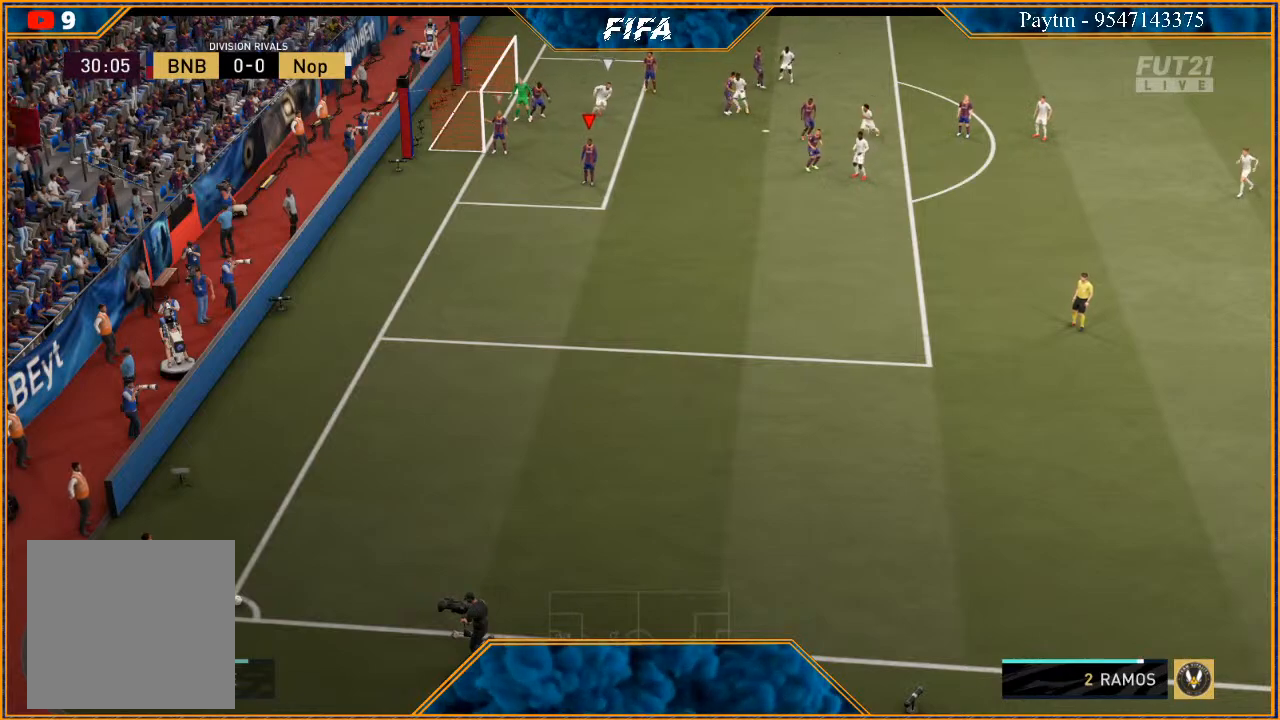
{"buttons": [], "left_stick": "center", "right_stick": "center", "events": []}
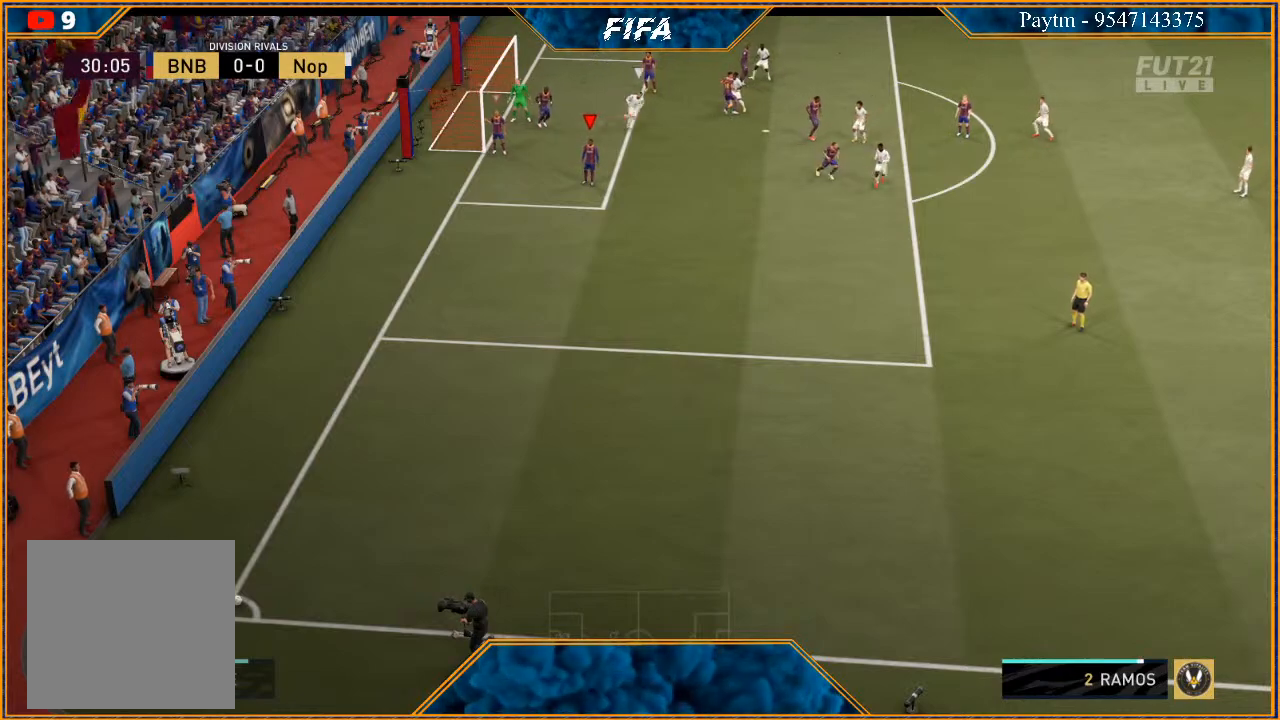
{"buttons": ["R2"], "left_stick": "down", "right_stick": "center", "events": [[400, "left_stick", "down"], [467, "R2", "down"]]}
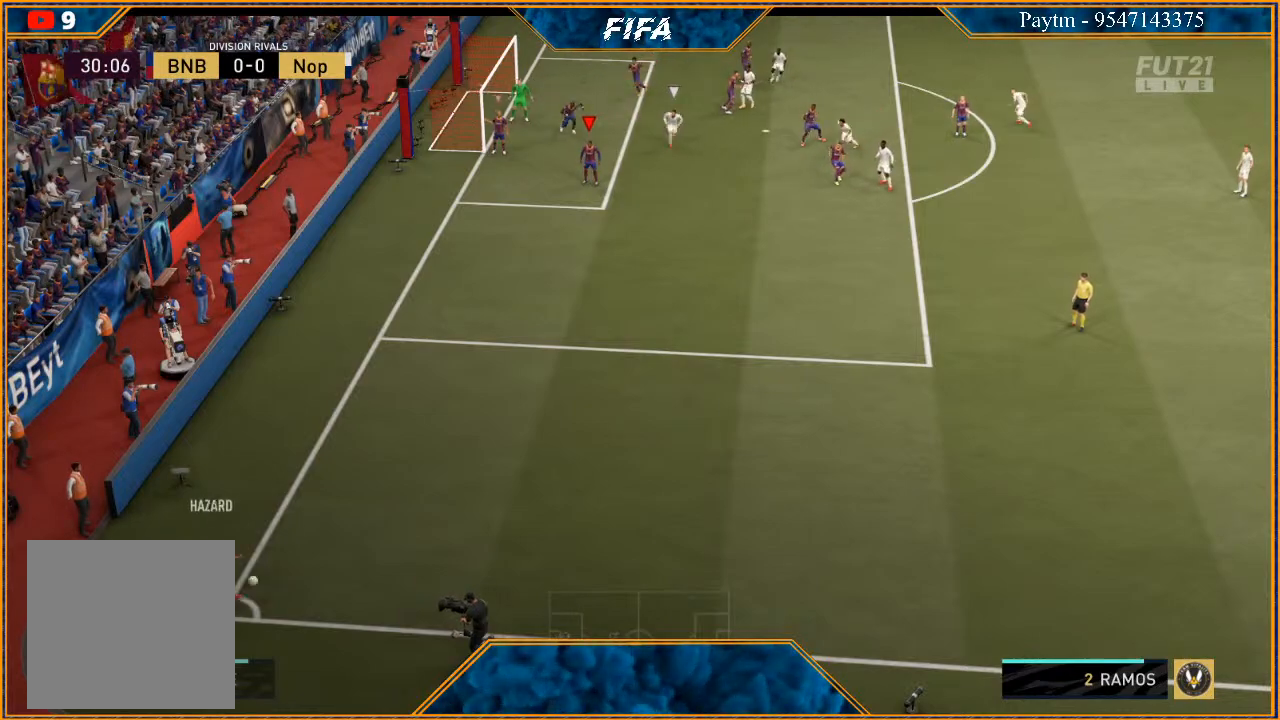
{"buttons": ["R2"], "left_stick": "down-right", "right_stick": "center", "events": [[133, "left_stick", "down-right"]]}
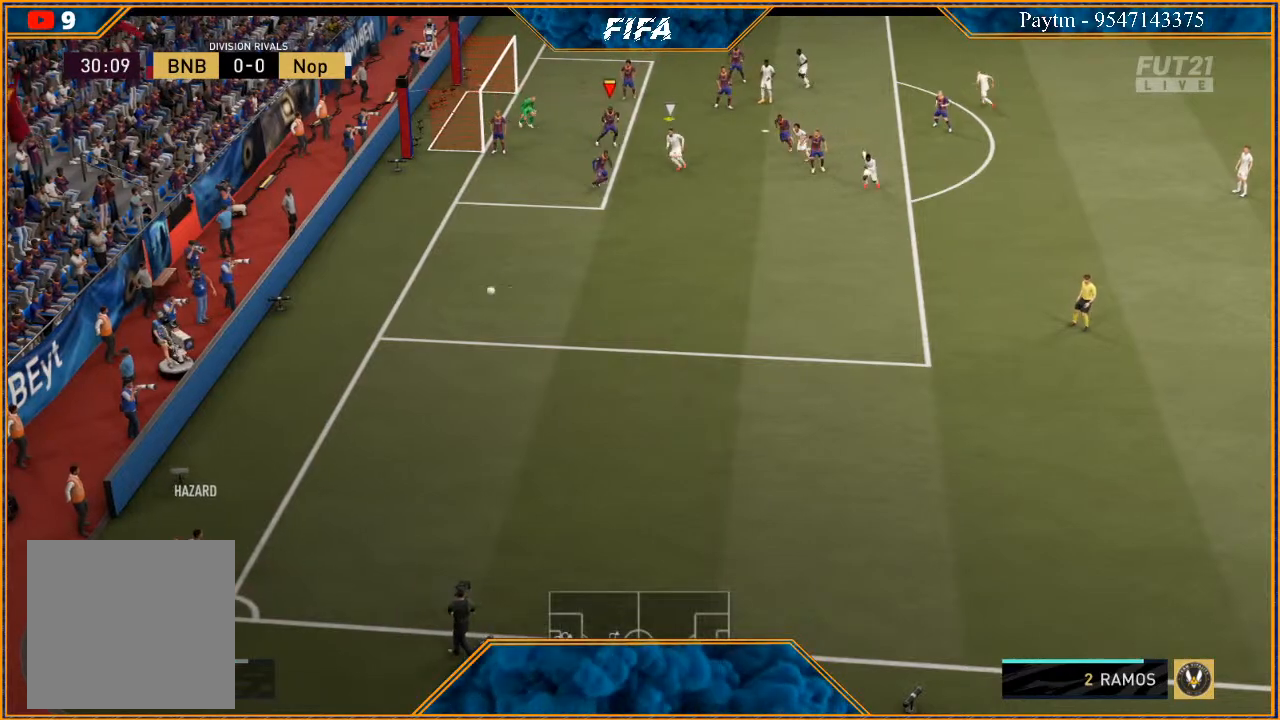
{"buttons": [], "left_stick": "down-right", "right_stick": "center", "events": [[167, "R2", "up"], [233, "A", "down"], [333, "A", "up"], [400, "A", "down"], [467, "A", "up"]]}
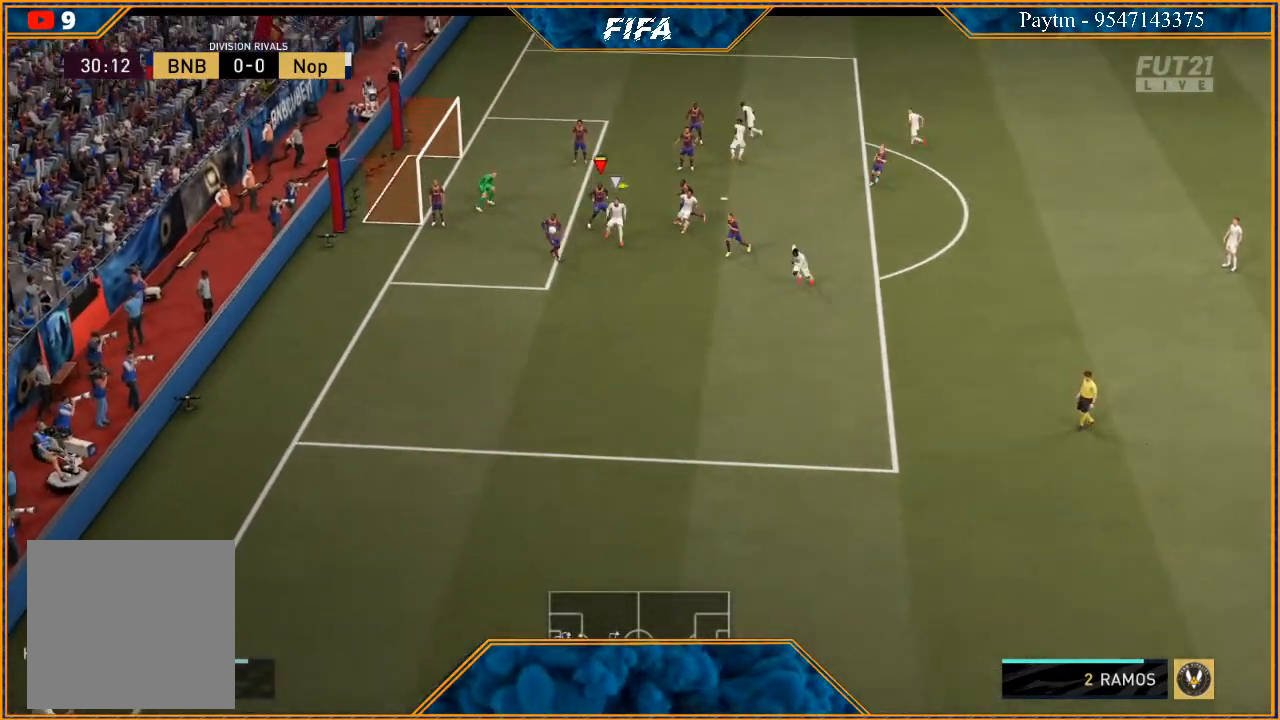
{"buttons": ["R2"], "left_stick": "down-right", "right_stick": "center", "events": [[67, "A", "down"], [133, "A", "up"], [267, "R2", "down"]]}
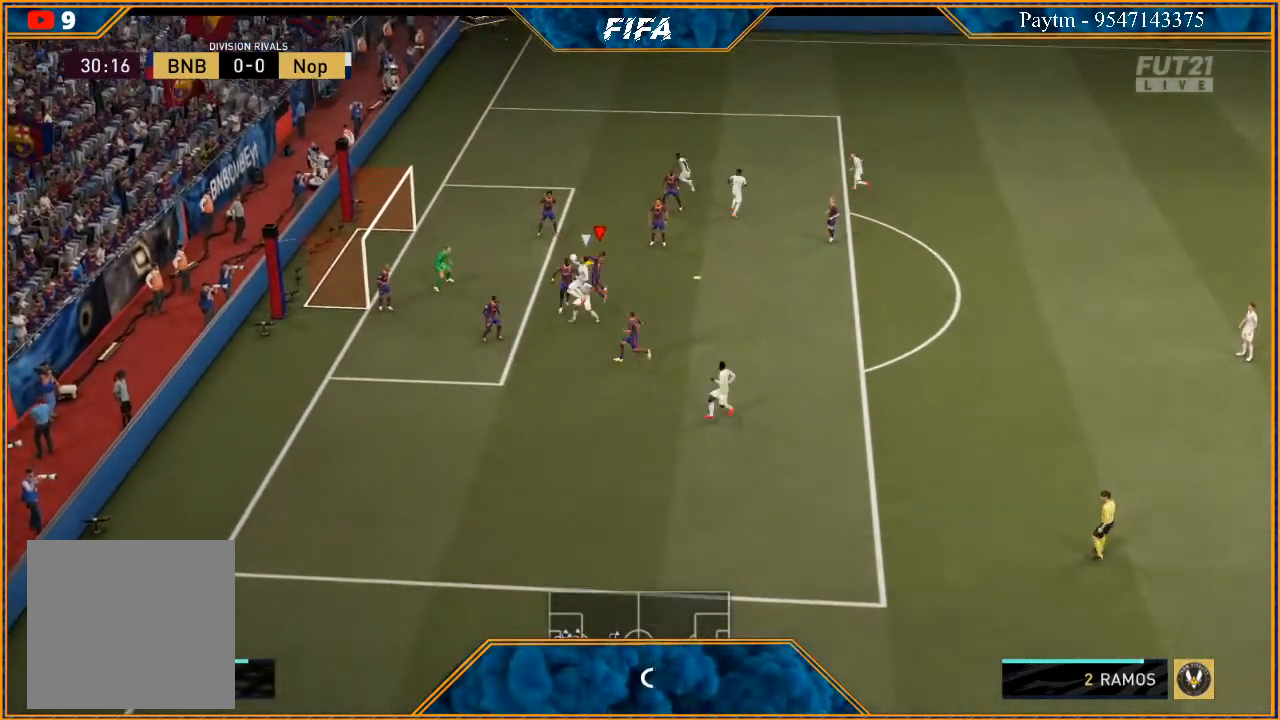
{"buttons": ["R2"], "left_stick": "down-right", "right_stick": "center", "events": []}
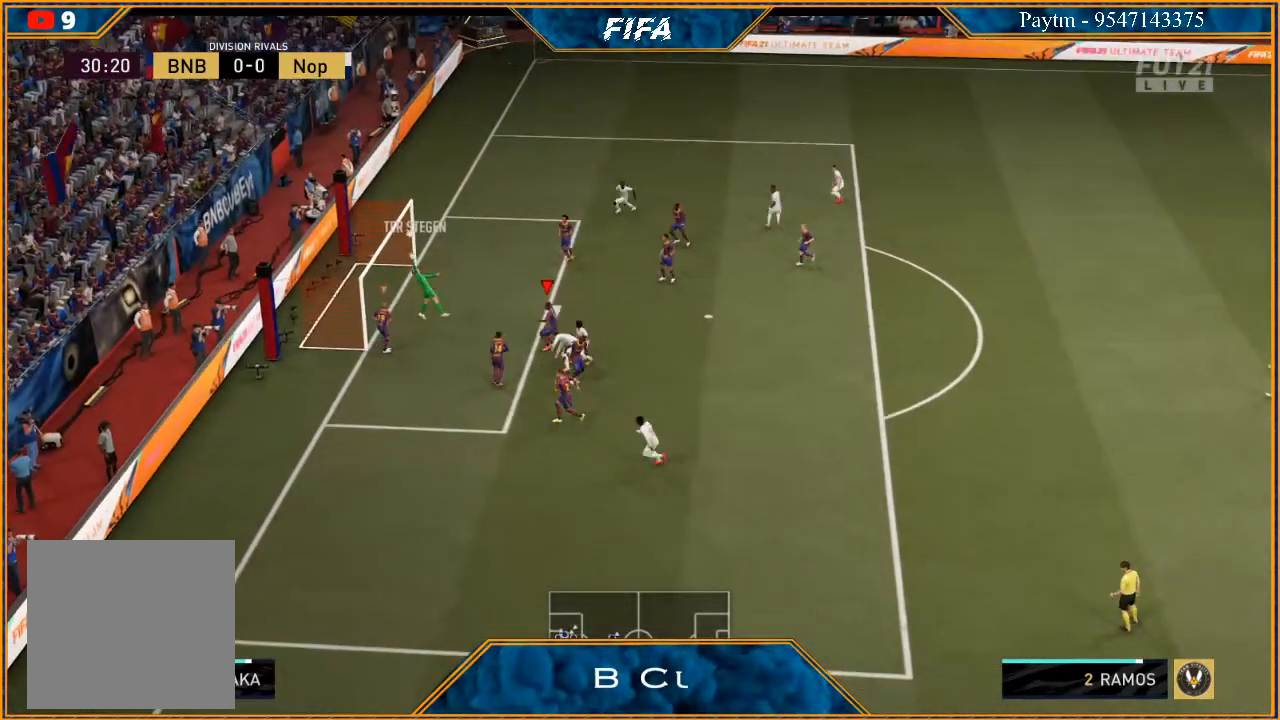
{"buttons": [], "left_stick": "center", "right_stick": "center", "events": [[467, "R2", "up"], [500, "left_stick", "center"]]}
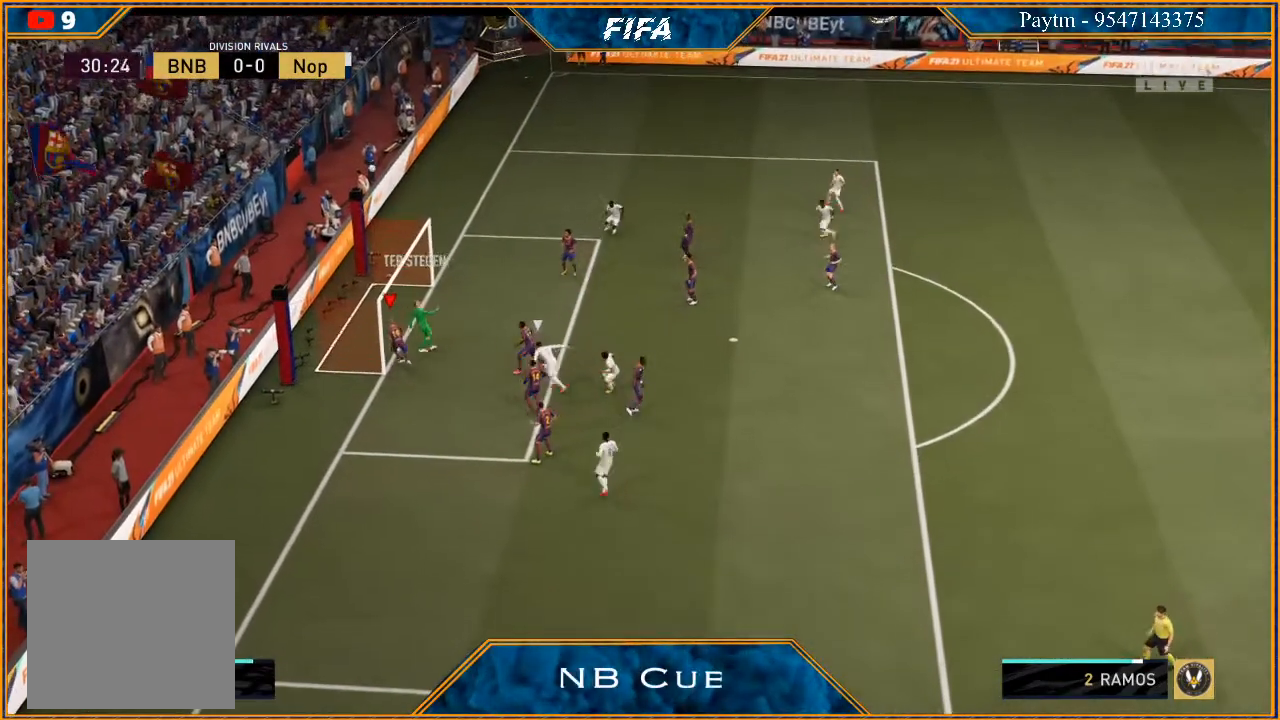
{"buttons": [], "left_stick": "center", "right_stick": "center", "events": []}